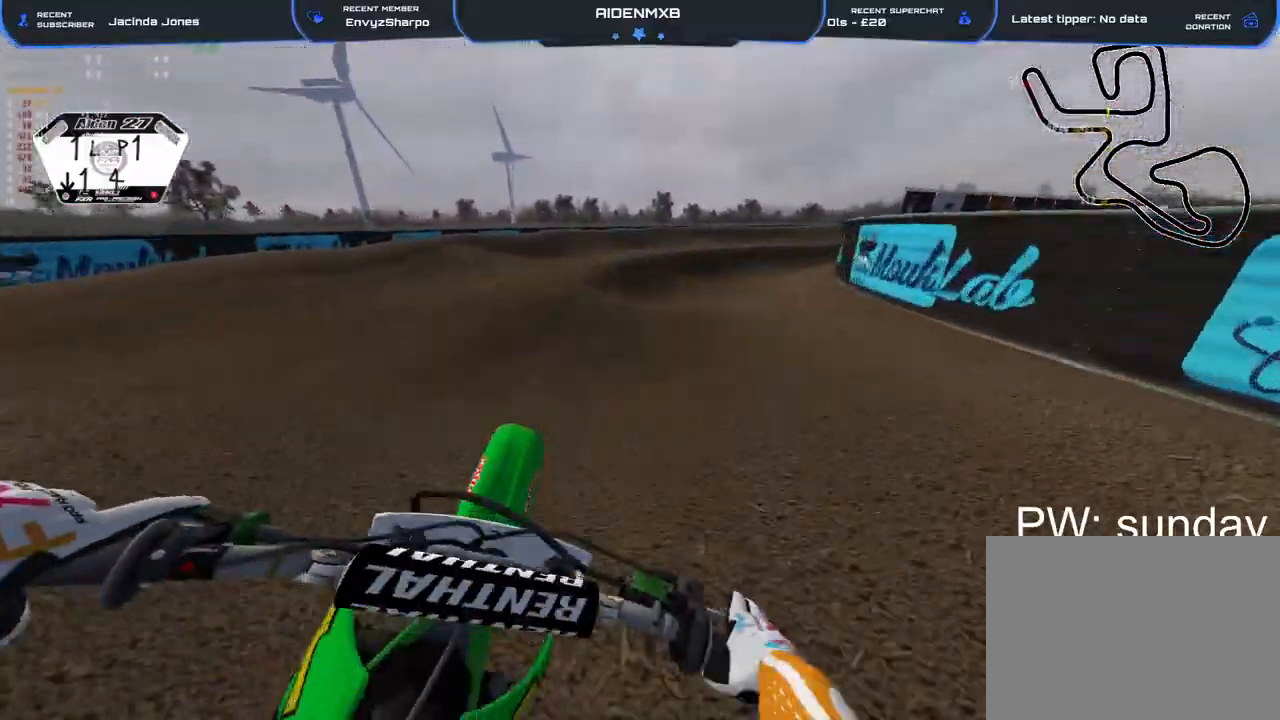
Gameplay with a controller (PlayStation layout); each line is a JSON object with the inputs held at the frame after it. "events" lists button and stick changes between this image and that frame as [ms after this image, input, new state], when the widget could be followed in between. Not read: HOME TOUCHPAD.
{"buttons": [], "left_stick": "right", "right_stick": "down-left", "events": [[67, "L2", "up"], [100, "R2", "down"], [167, "R2", "up"], [200, "right_stick", "down-left"]]}
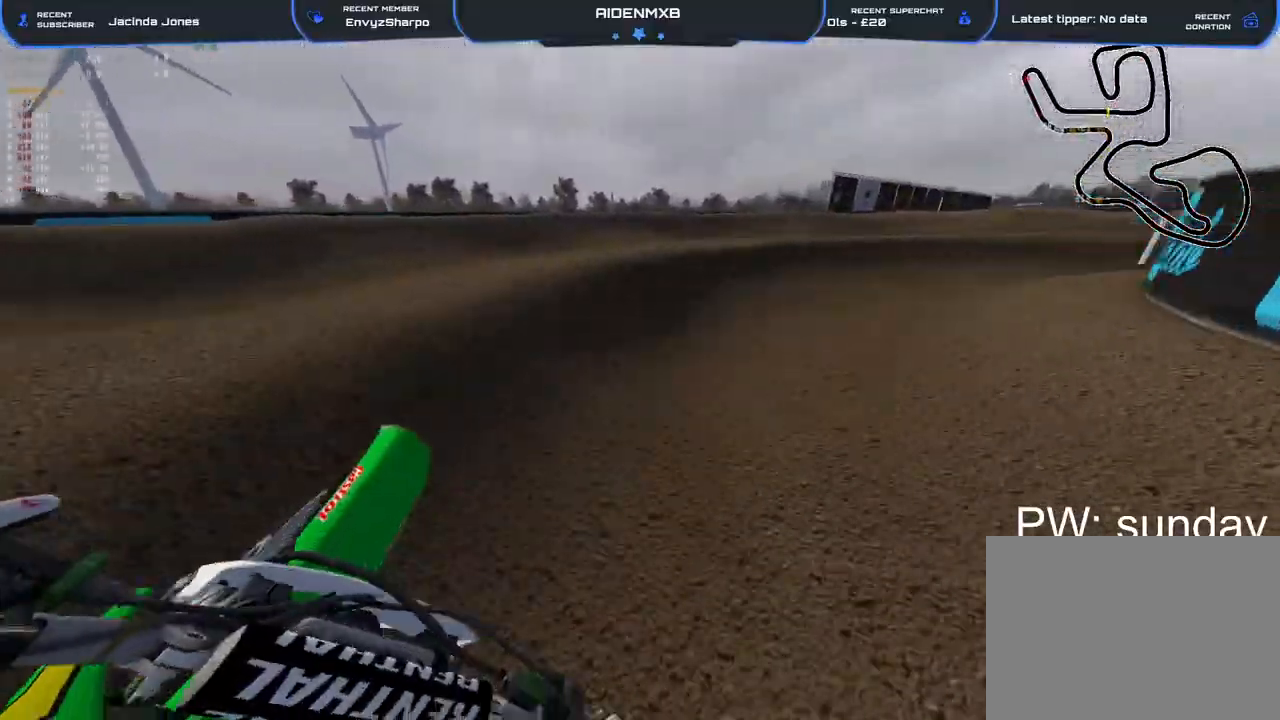
{"buttons": ["R1", "R2"], "left_stick": "right", "right_stick": "center", "events": [[67, "R1", "down"], [117, "right_stick", "left"], [133, "R2", "down"], [500, "right_stick", "center"]]}
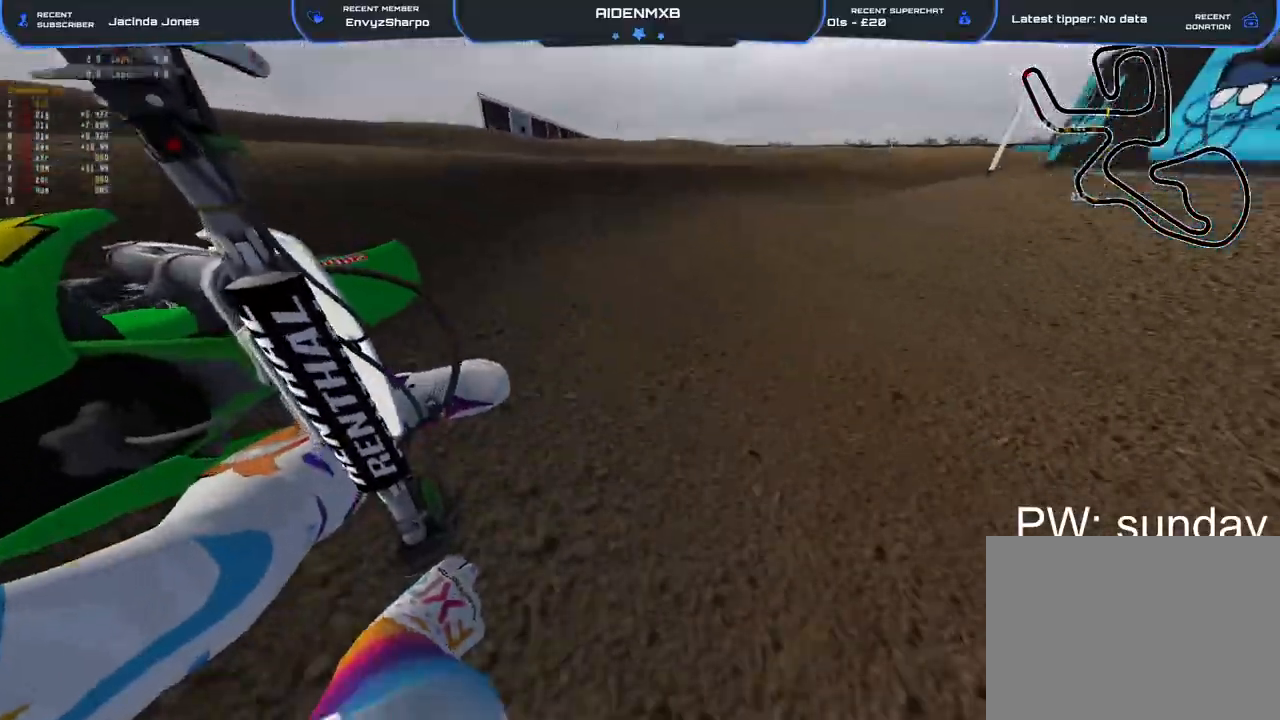
{"buttons": ["R1", "R2"], "left_stick": "right", "right_stick": "center", "events": []}
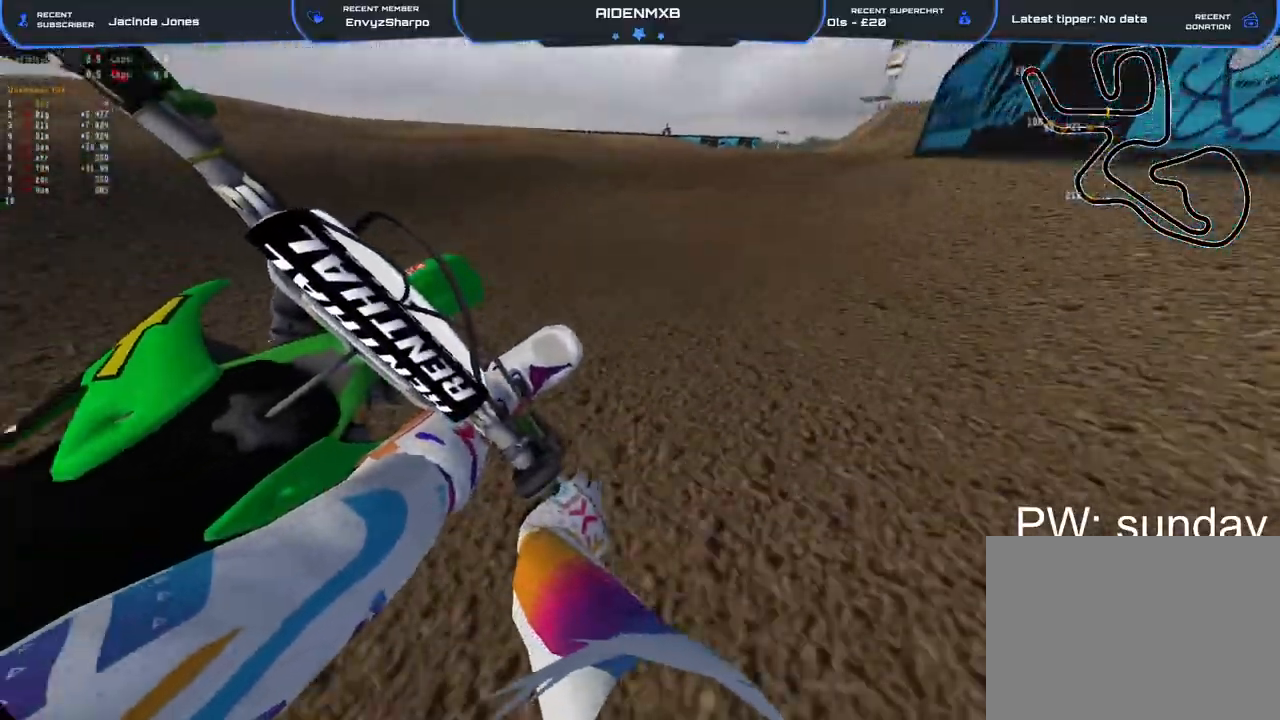
{"buttons": ["R1", "R2", "R3"], "left_stick": "right", "right_stick": "down-left", "events": [[217, "right_stick", "down"], [467, "R3", "down"], [467, "right_stick", "down-left"]]}
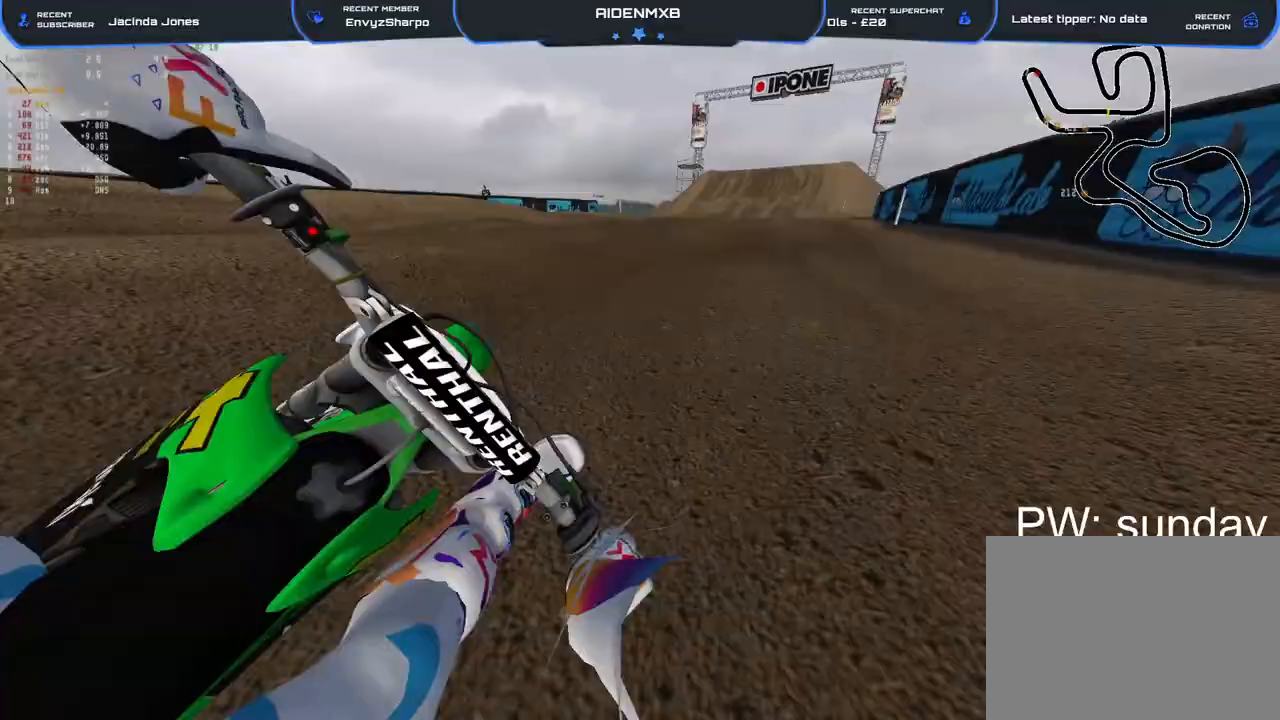
{"buttons": ["R2"], "left_stick": "right", "right_stick": "down-left", "events": [[100, "R3", "up"], [350, "R1", "up"]]}
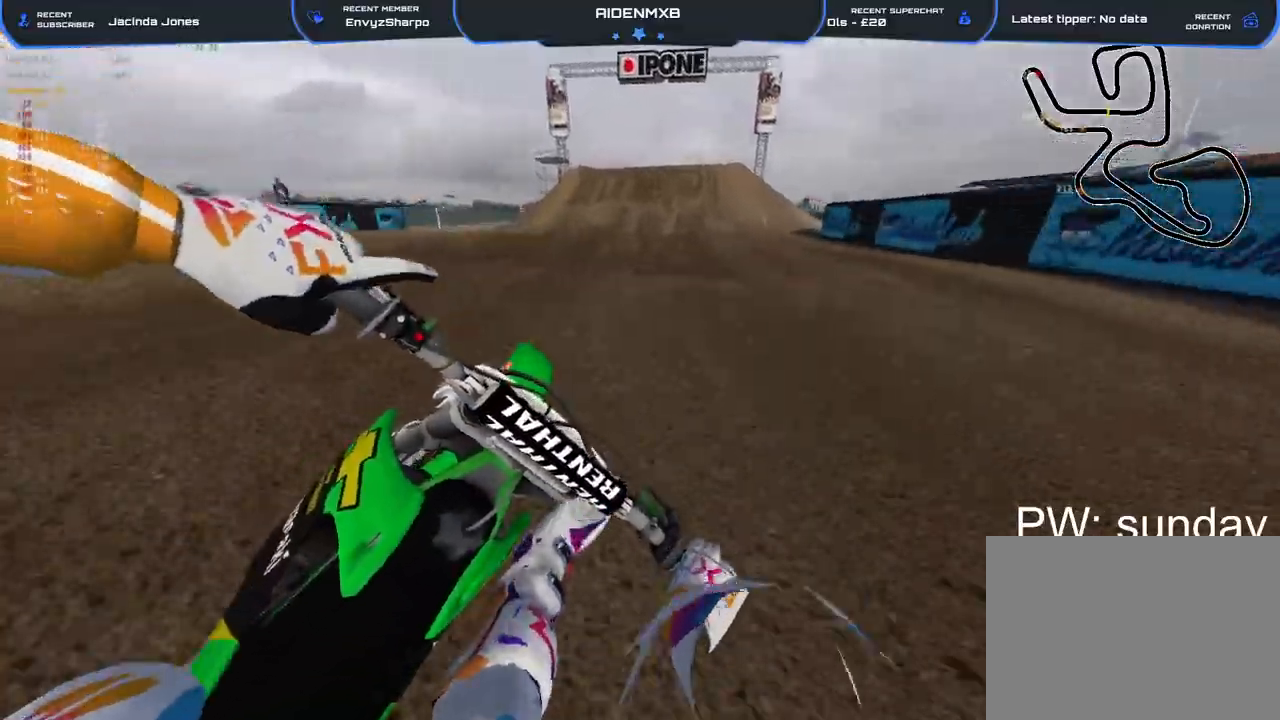
{"buttons": ["R2"], "left_stick": "left", "right_stick": "center", "events": [[267, "left_stick", "center"], [383, "left_stick", "left"], [467, "right_stick", "center"]]}
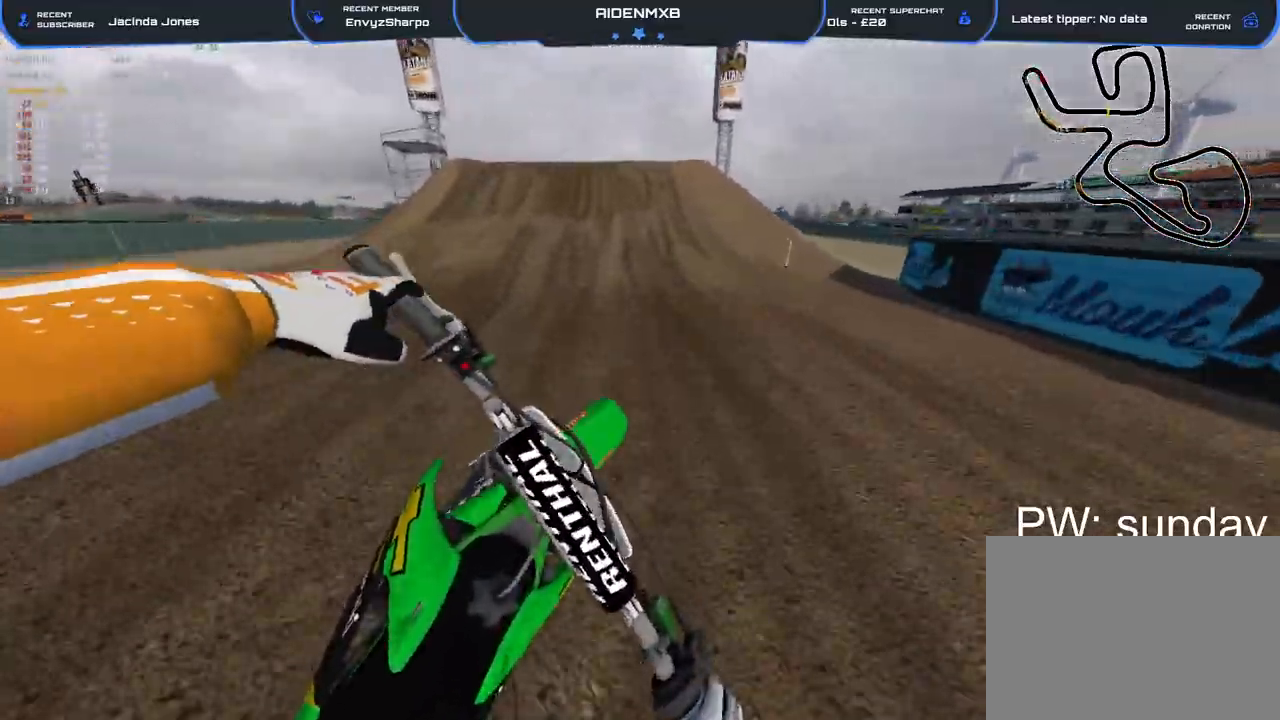
{"buttons": ["R2"], "left_stick": "center", "right_stick": "center", "events": [[50, "right_stick", "down"], [83, "left_stick", "up-left"], [367, "right_stick", "center"], [450, "left_stick", "center"]]}
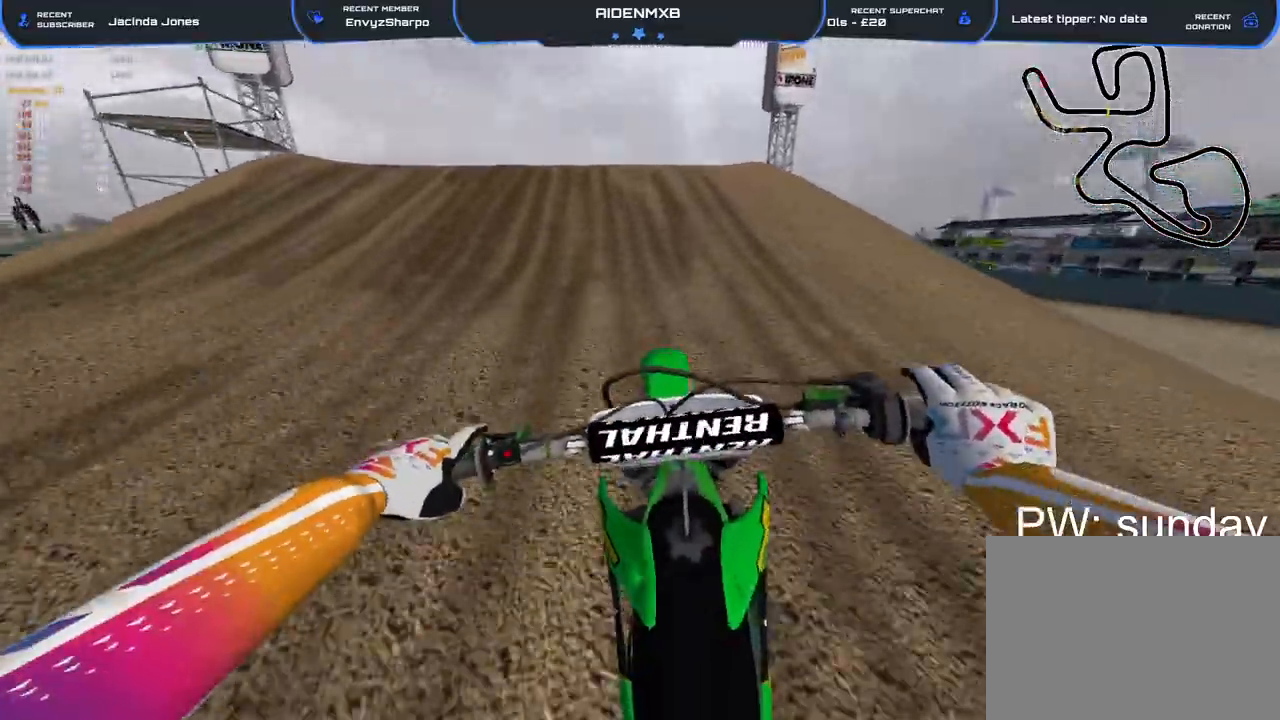
{"buttons": ["R1", "R2"], "left_stick": "center", "right_stick": "up-right", "events": [[67, "left_stick", "left"], [283, "right_stick", "up"], [317, "R1", "down"], [333, "right_stick", "up-right"], [500, "left_stick", "center"]]}
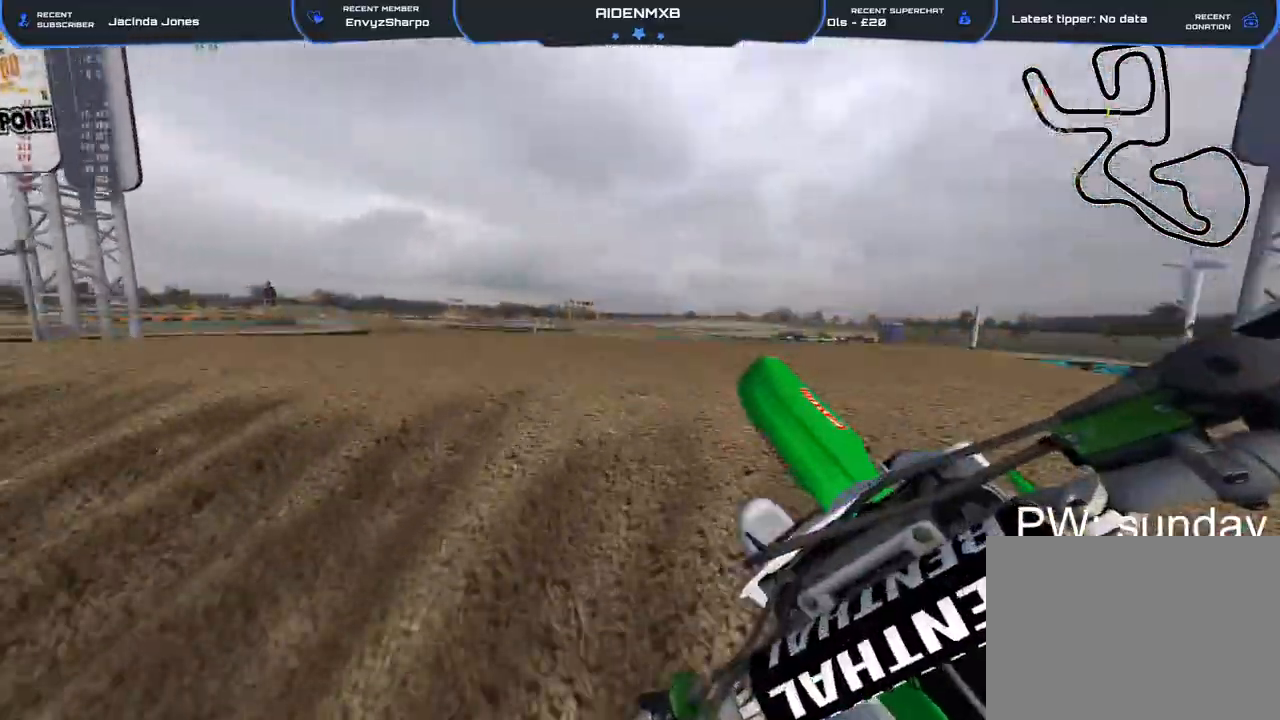
{"buttons": ["CROSS", "L1", "R2"], "left_stick": "left", "right_stick": "up-right", "events": [[17, "right_stick", "right"], [50, "left_stick", "right"], [83, "R1", "up"], [300, "right_stick", "up-right"], [317, "left_stick", "left"], [350, "L1", "down"], [400, "CROSS", "down"]]}
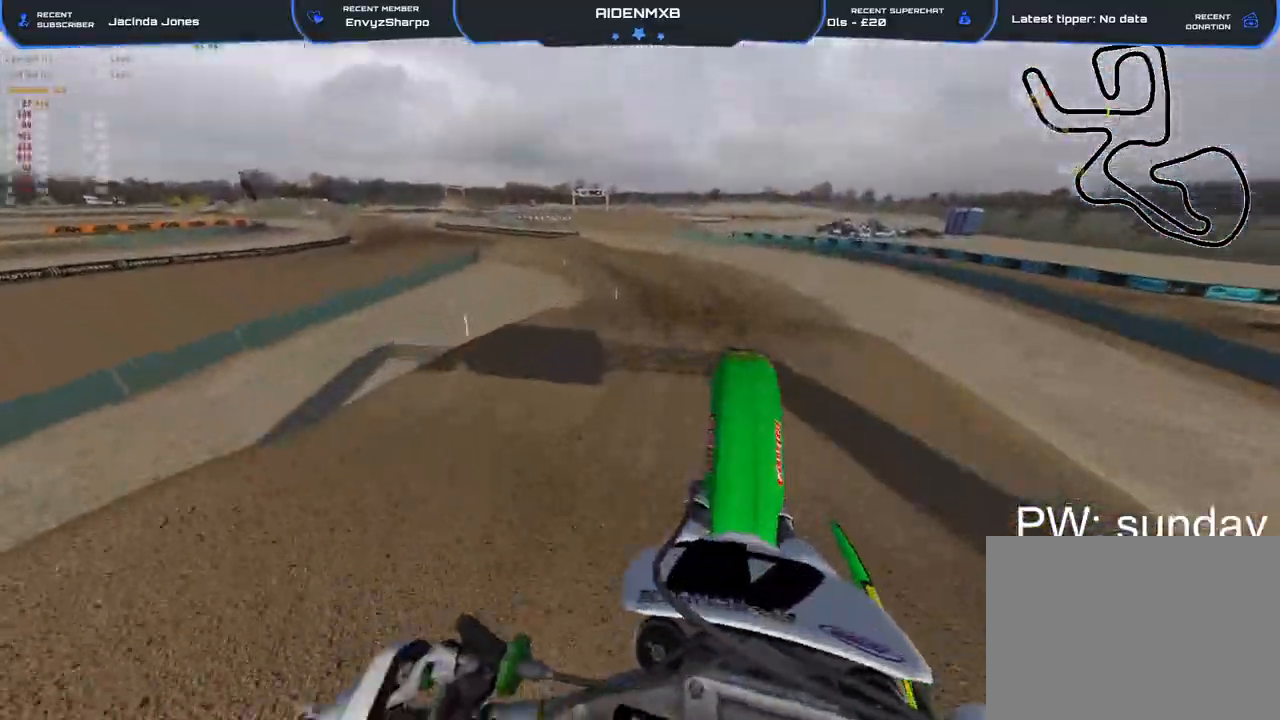
{"buttons": ["R2"], "left_stick": "left", "right_stick": "up-right", "events": [[167, "CROSS", "up"], [317, "L1", "up"]]}
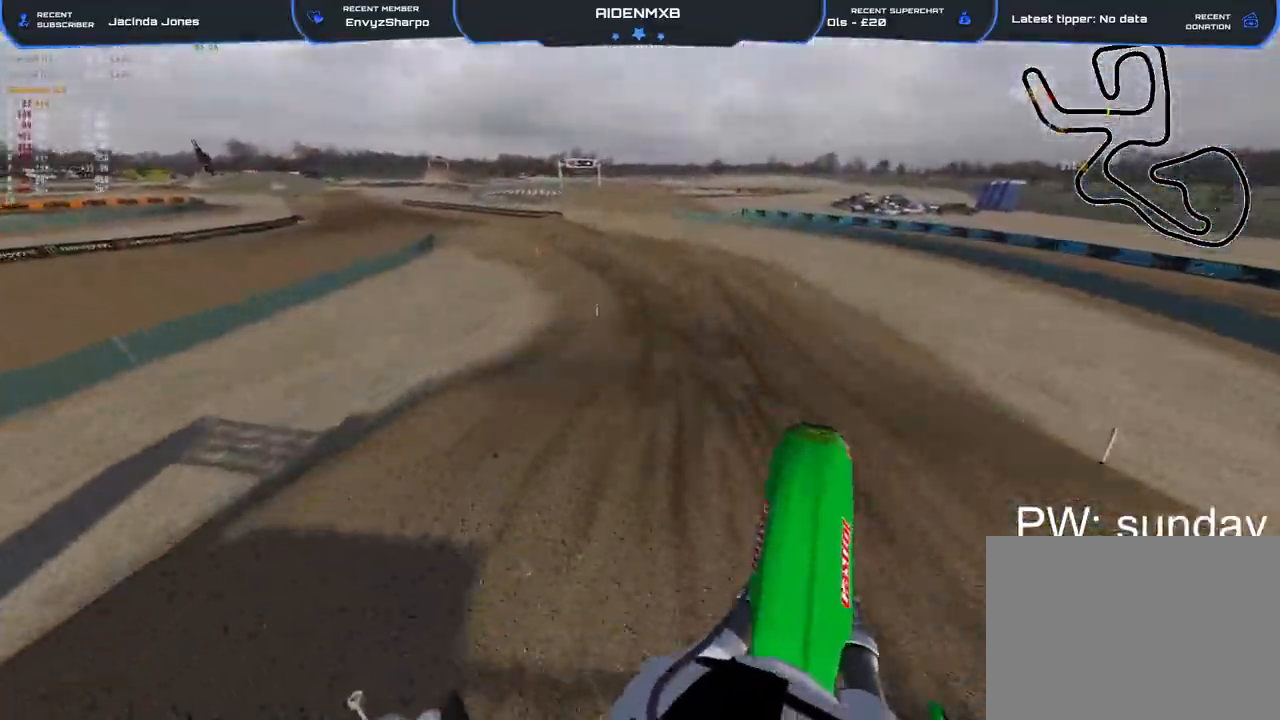
{"buttons": ["R2"], "left_stick": "center", "right_stick": "center", "events": [[267, "left_stick", "center"], [333, "right_stick", "center"]]}
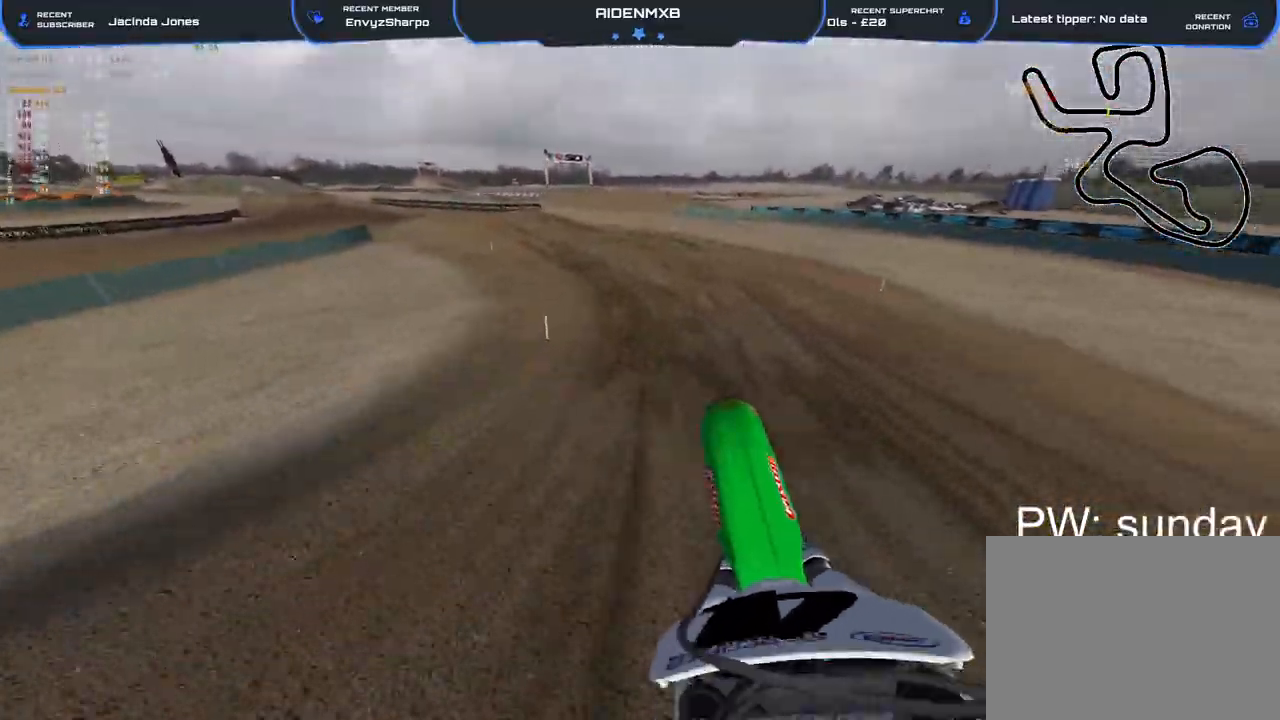
{"buttons": ["R2"], "left_stick": "left", "right_stick": "down", "events": [[50, "right_stick", "down"], [350, "left_stick", "left"]]}
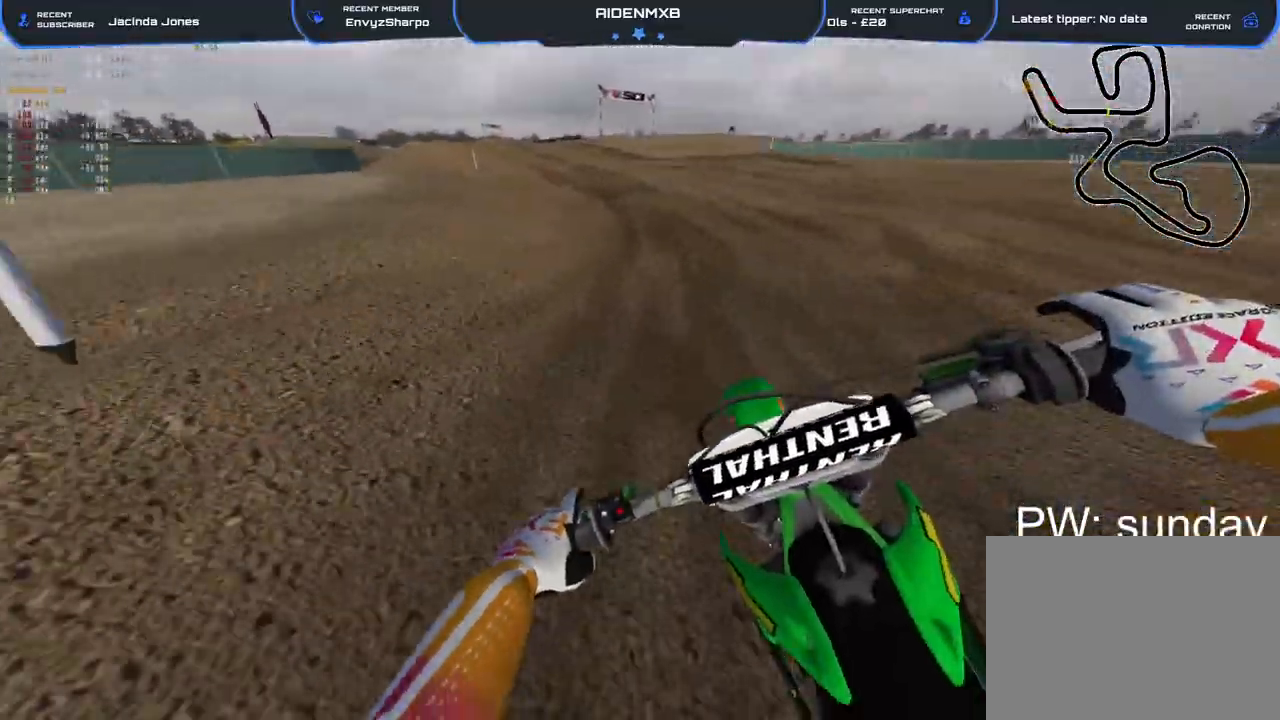
{"buttons": ["R2"], "left_stick": "left", "right_stick": "down-right", "events": [[300, "right_stick", "down-right"]]}
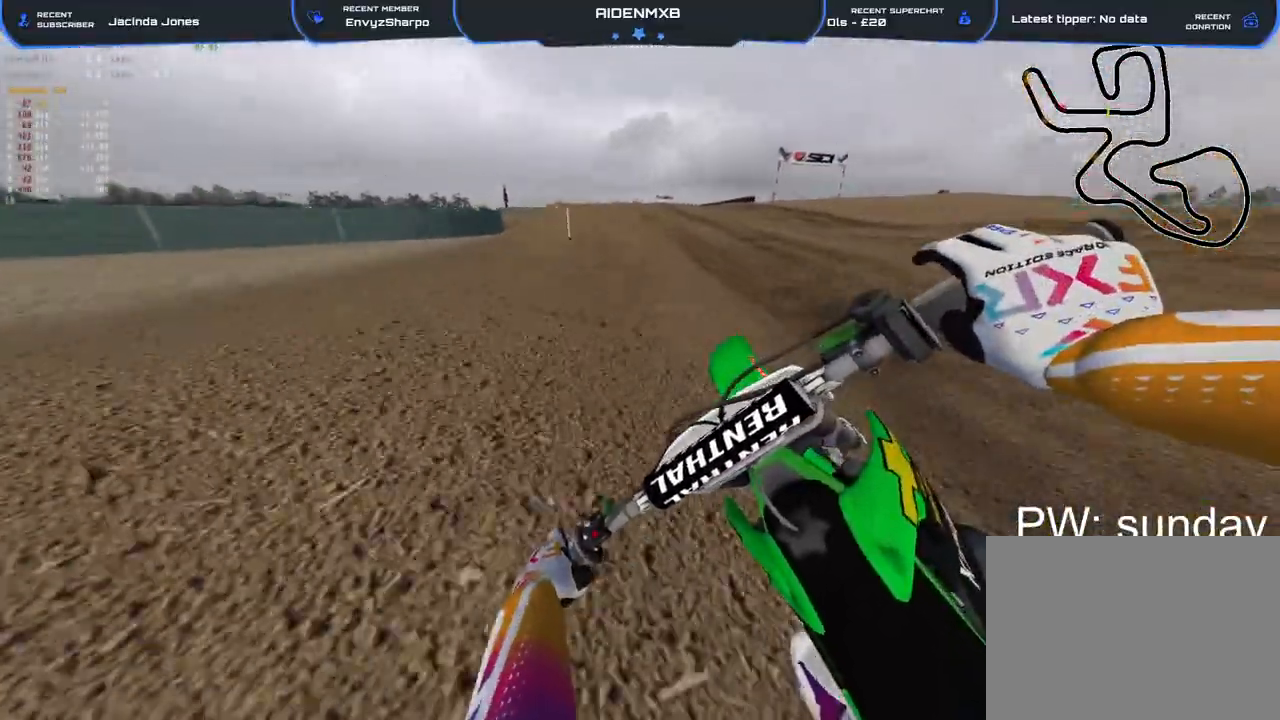
{"buttons": ["R1", "R2"], "left_stick": "up-left", "right_stick": "down", "events": [[50, "R1", "down"], [200, "left_stick", "up-left"], [300, "right_stick", "down"]]}
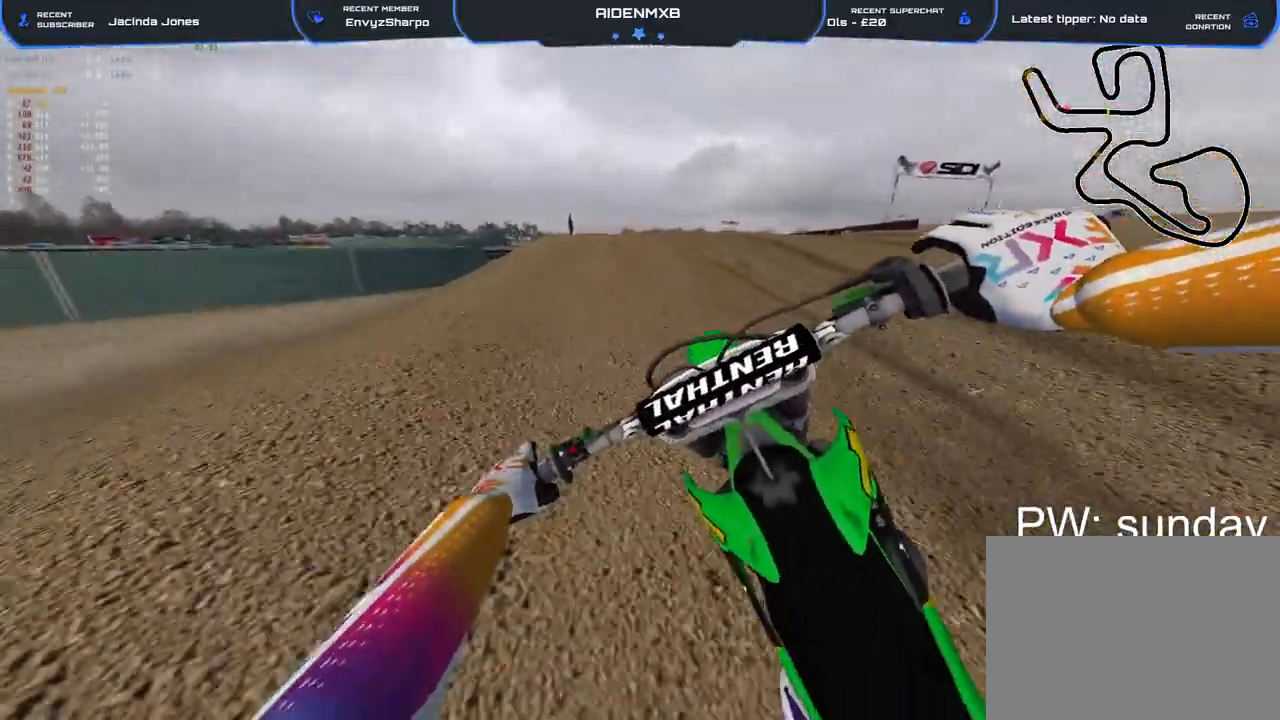
{"buttons": ["R2"], "left_stick": "up-left", "right_stick": "down-right", "events": [[67, "R1", "up"], [217, "right_stick", "center"], [300, "left_stick", "center"], [350, "right_stick", "down"], [400, "right_stick", "down-right"], [417, "left_stick", "left"], [500, "left_stick", "up-left"]]}
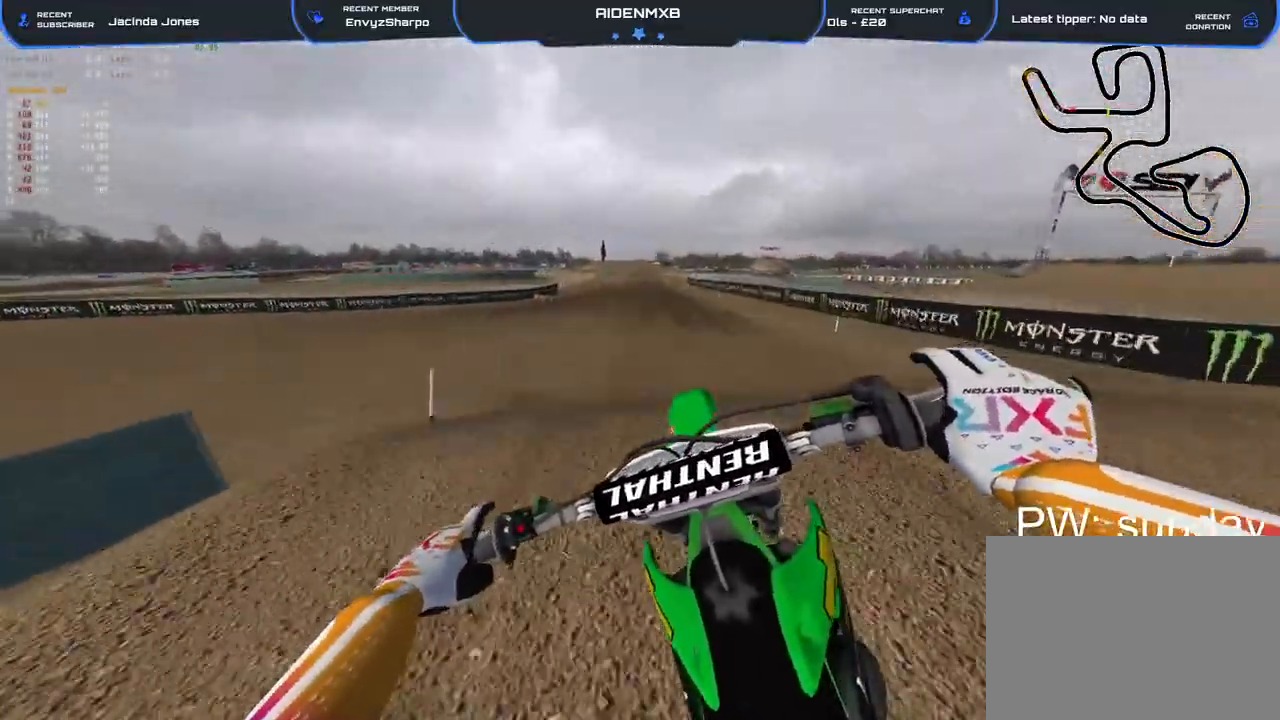
{"buttons": ["R2"], "left_stick": "right", "right_stick": "down-right", "events": [[167, "R3", "down"], [233, "R3", "up"], [350, "left_stick", "right"]]}
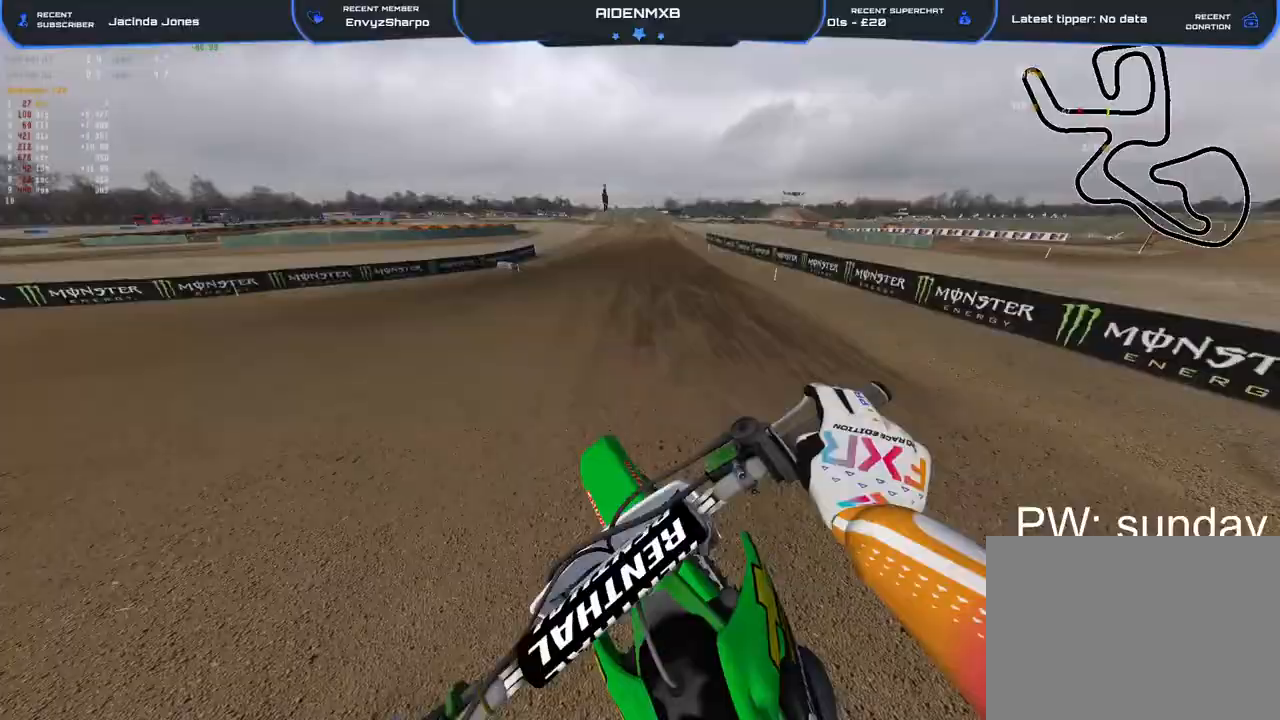
{"buttons": ["R2"], "left_stick": "center", "right_stick": "center", "events": [[17, "left_stick", "center"], [67, "right_stick", "up"], [317, "left_stick", "up"], [383, "left_stick", "center"], [383, "right_stick", "center"]]}
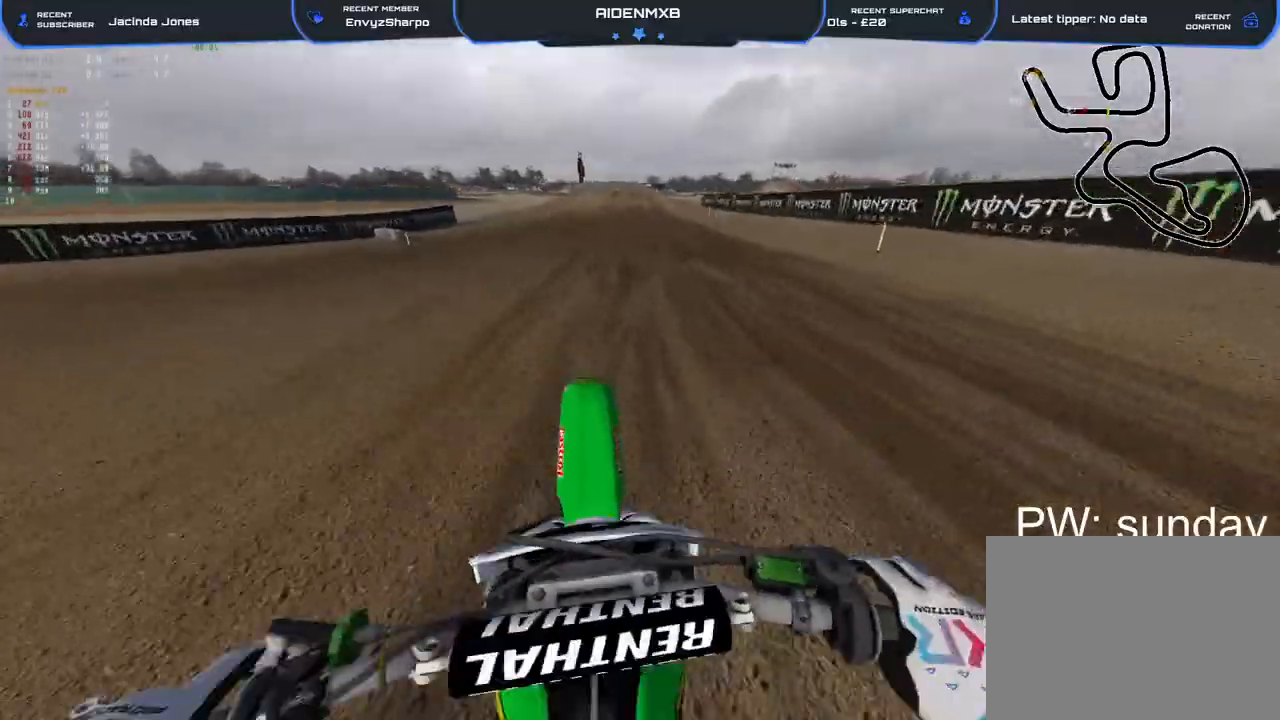
{"buttons": ["R2"], "left_stick": "center", "right_stick": "center", "events": []}
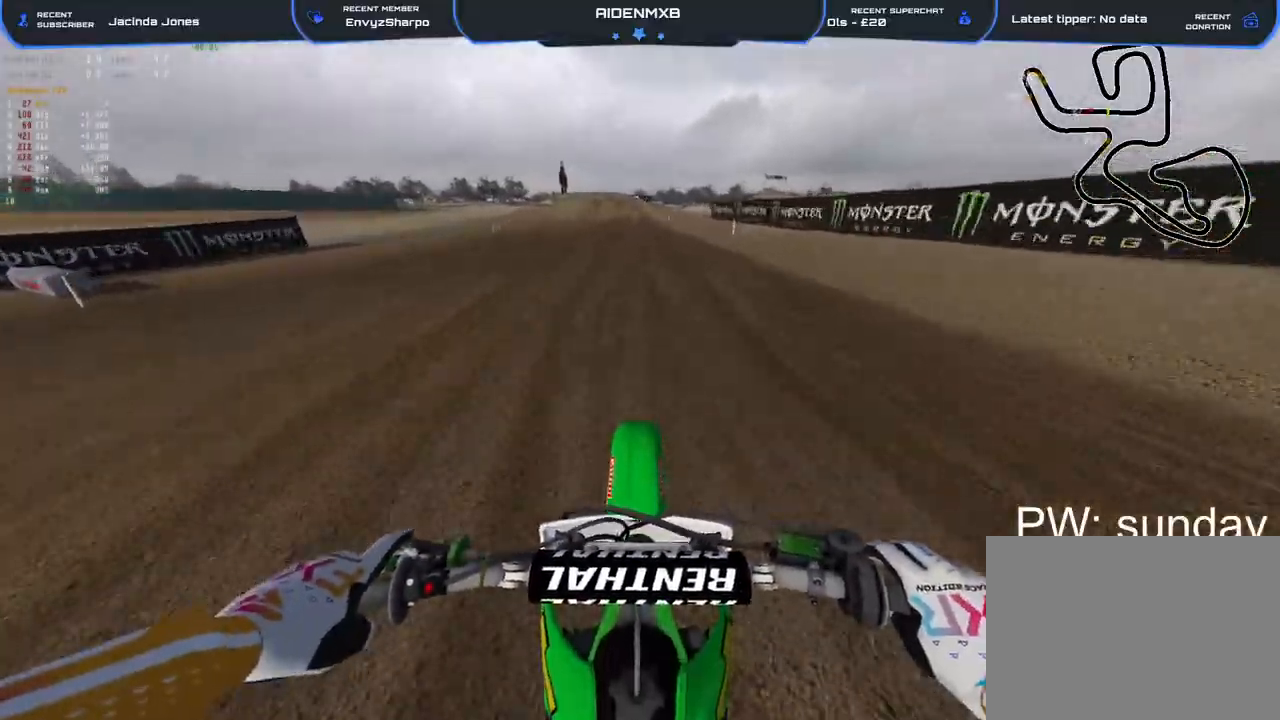
{"buttons": ["R2"], "left_stick": "center", "right_stick": "center", "events": []}
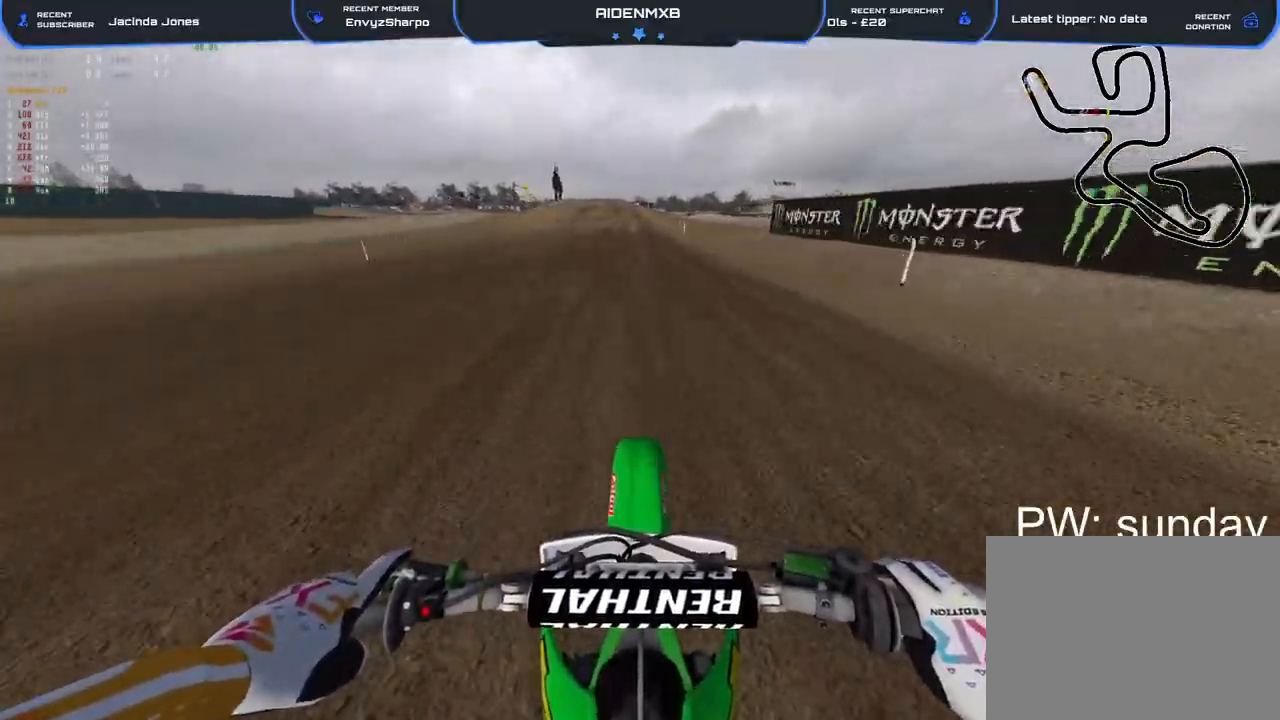
{"buttons": ["R2"], "left_stick": "center", "right_stick": "down", "events": [[183, "right_stick", "down"]]}
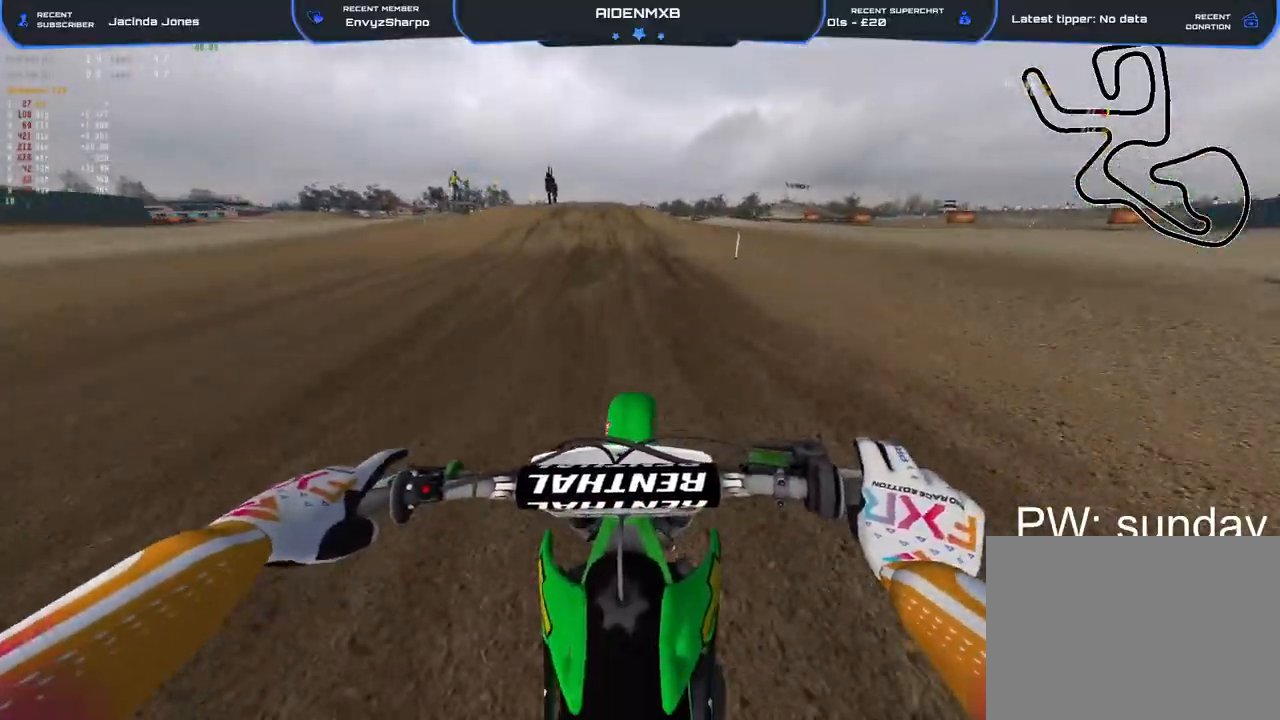
{"buttons": ["R2"], "left_stick": "left", "right_stick": "down", "events": [[117, "left_stick", "left"]]}
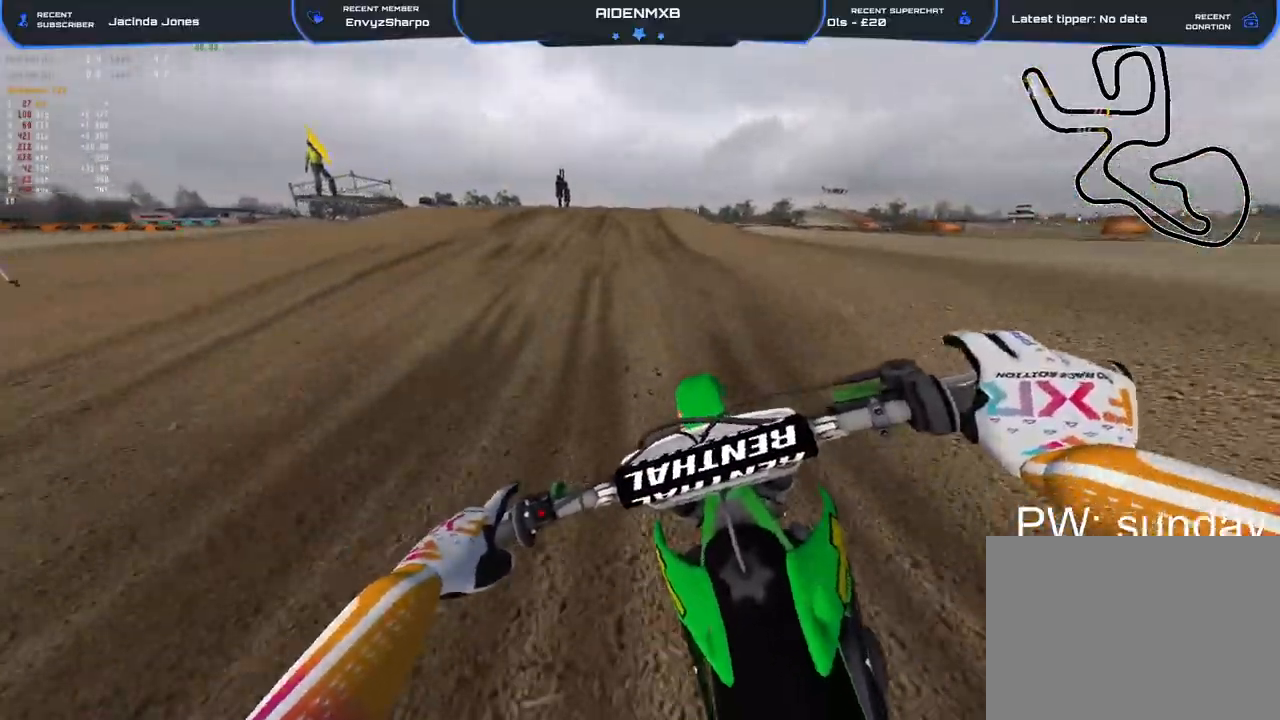
{"buttons": ["R2"], "left_stick": "center", "right_stick": "center", "events": [[233, "right_stick", "center"], [500, "left_stick", "center"]]}
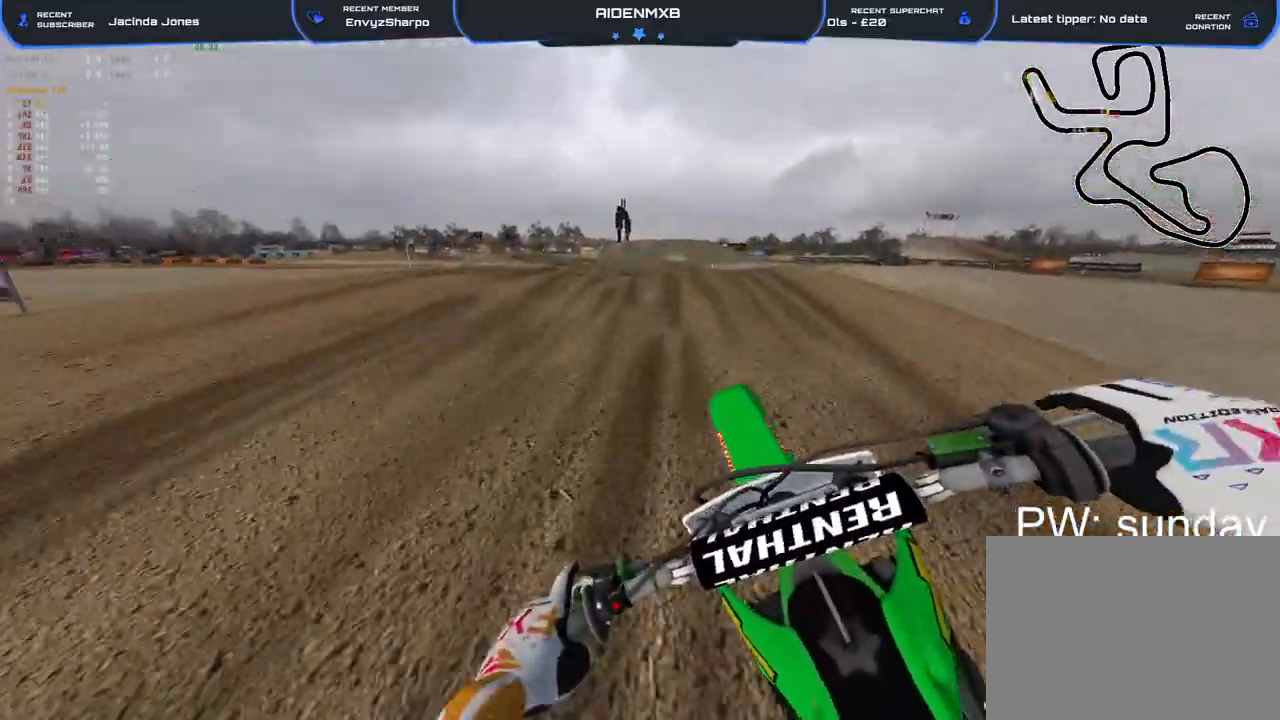
{"buttons": ["R2"], "left_stick": "left", "right_stick": "center", "events": [[217, "left_stick", "left"]]}
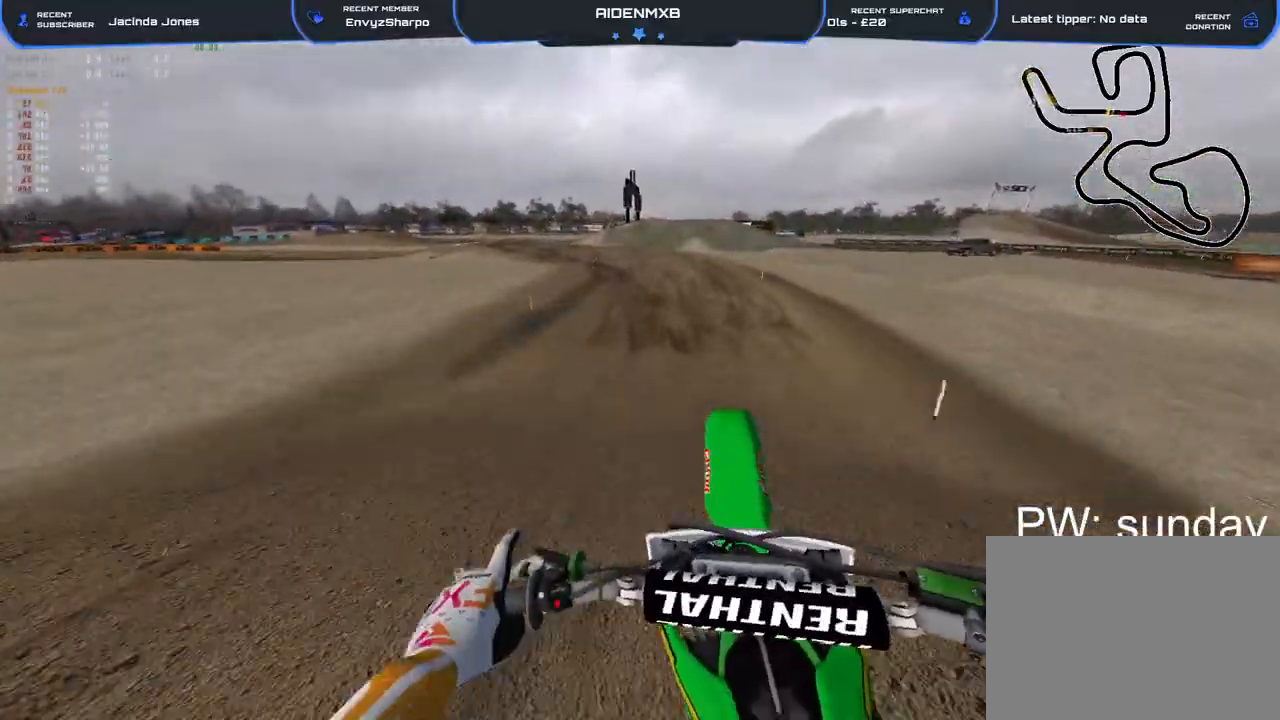
{"buttons": ["R2"], "left_stick": "center", "right_stick": "up-right", "events": [[100, "right_stick", "up"], [250, "right_stick", "up-right"], [367, "left_stick", "center"]]}
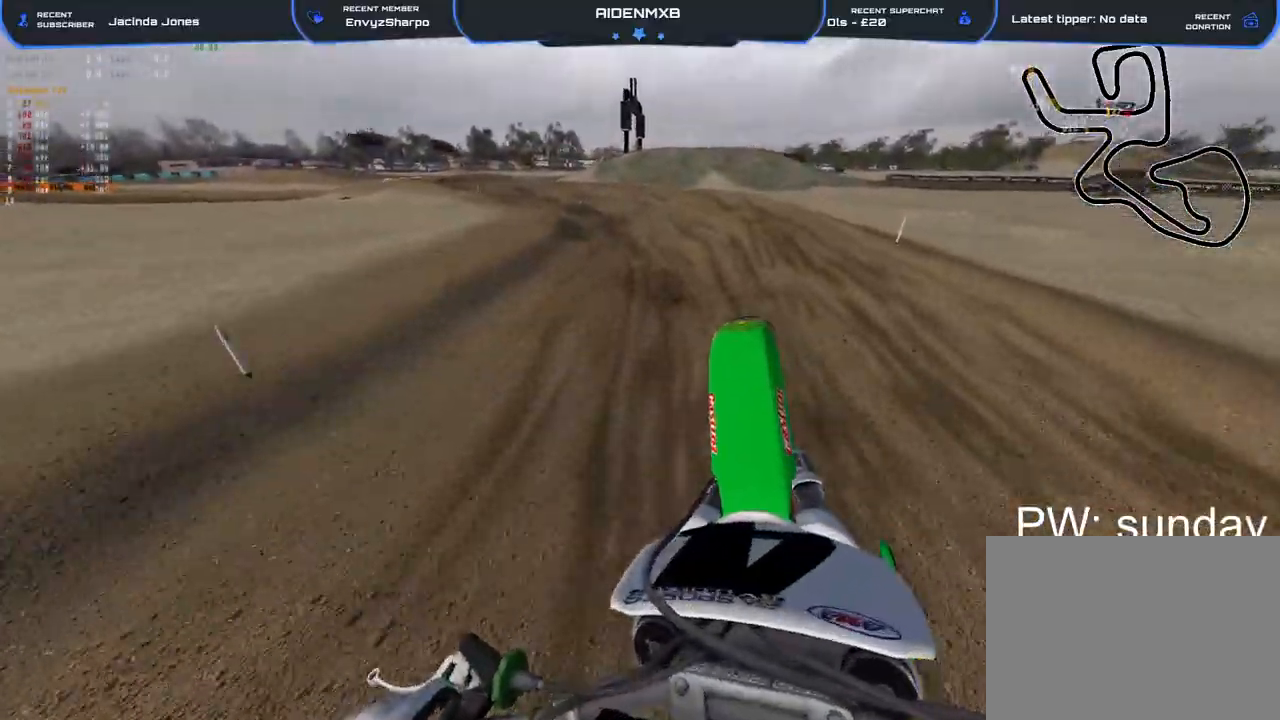
{"buttons": ["R2"], "left_stick": "left", "right_stick": "center", "events": [[50, "right_stick", "down"], [100, "left_stick", "left"], [217, "right_stick", "center"]]}
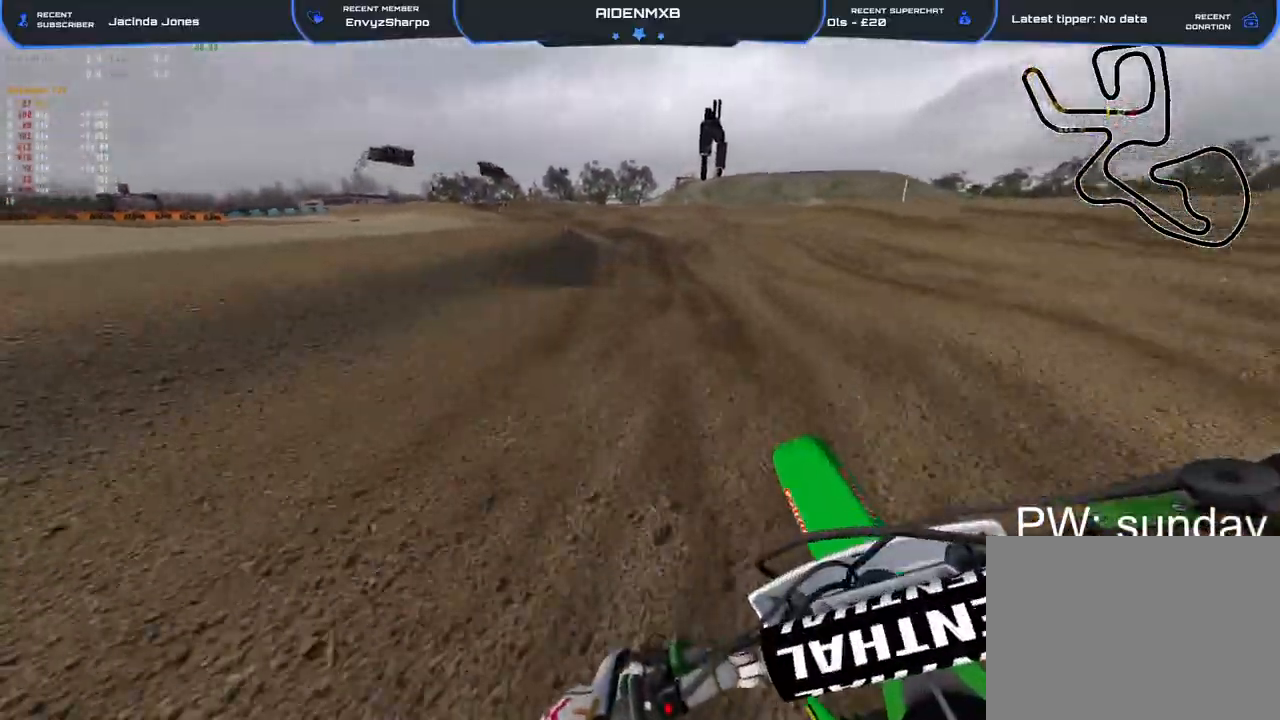
{"buttons": ["R2"], "left_stick": "left", "right_stick": "down", "events": [[83, "right_stick", "right"], [217, "right_stick", "up-right"], [317, "right_stick", "center"], [433, "right_stick", "down"]]}
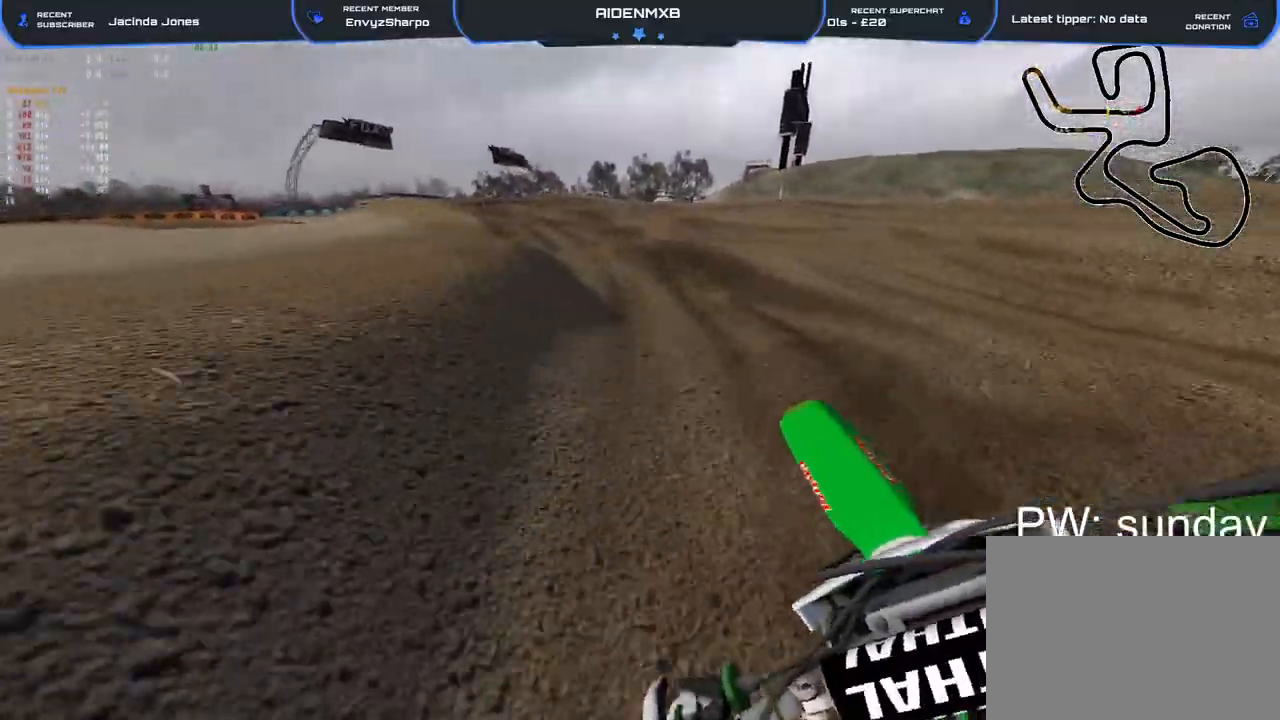
{"buttons": ["R2"], "left_stick": "left", "right_stick": "down", "events": []}
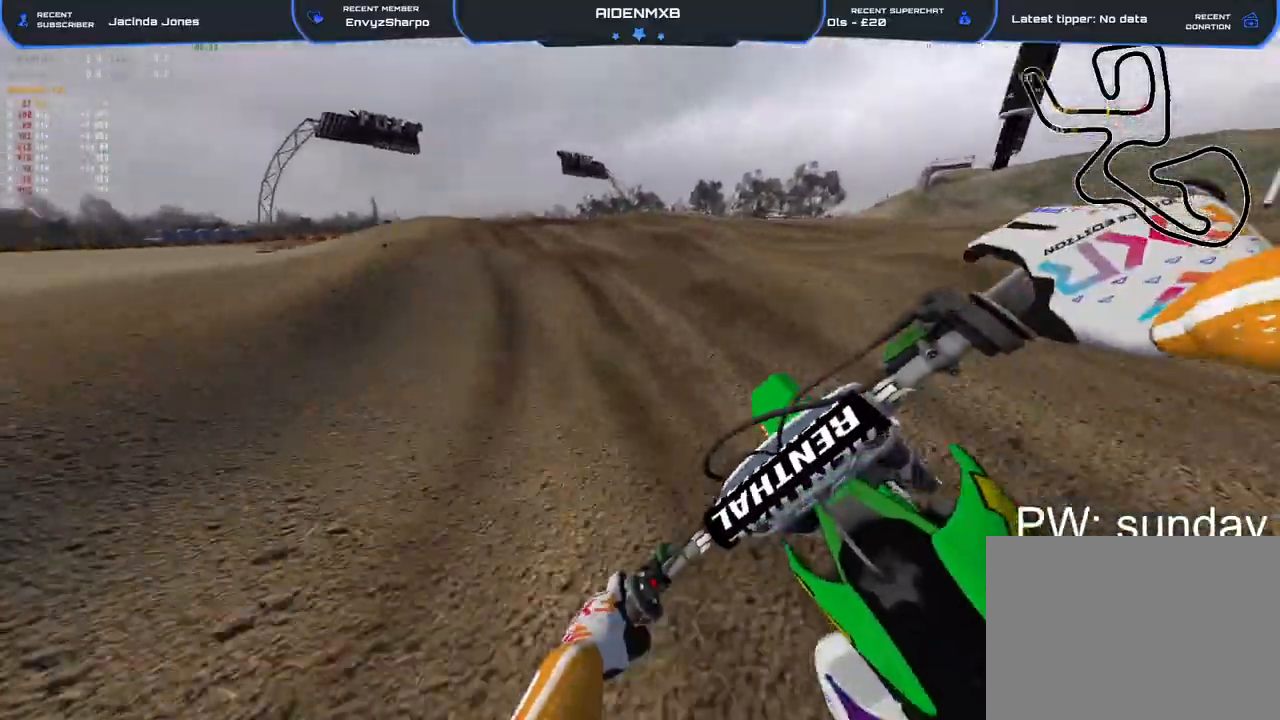
{"buttons": ["R2"], "left_stick": "left", "right_stick": "down-right", "events": [[117, "right_stick", "down-right"]]}
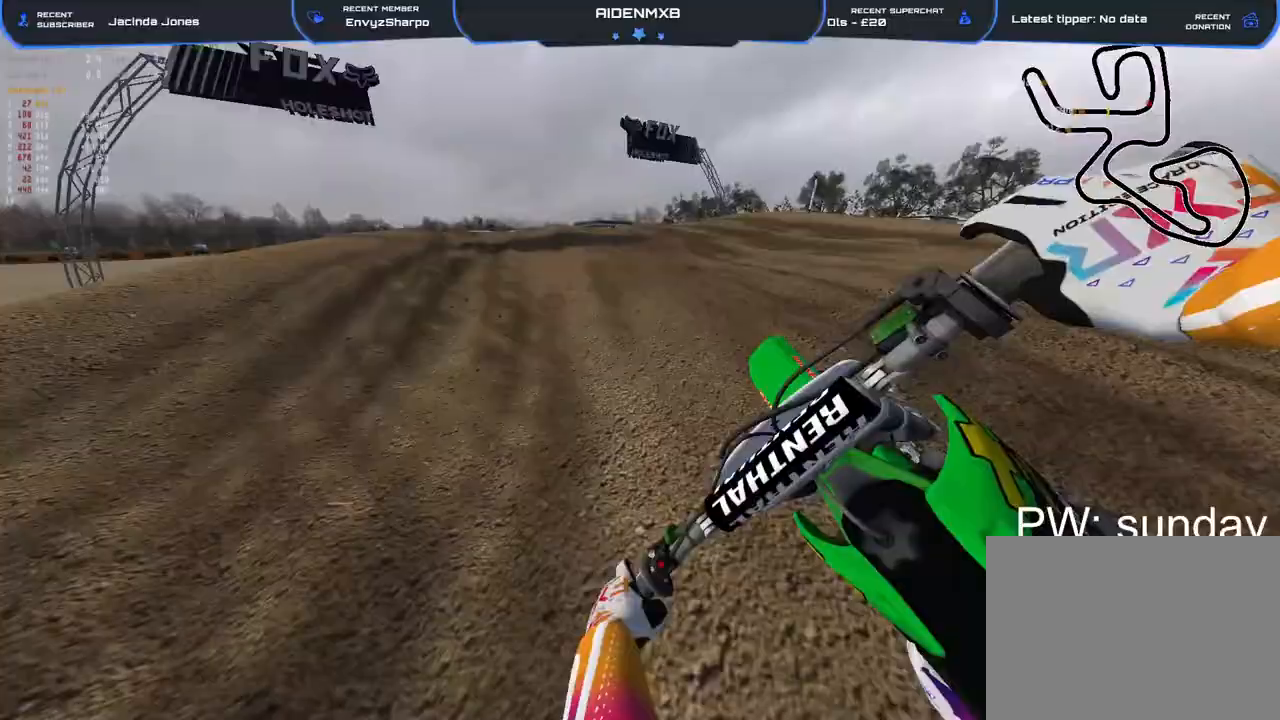
{"buttons": ["R2"], "left_stick": "left", "right_stick": "center", "events": [[67, "right_stick", "center"]]}